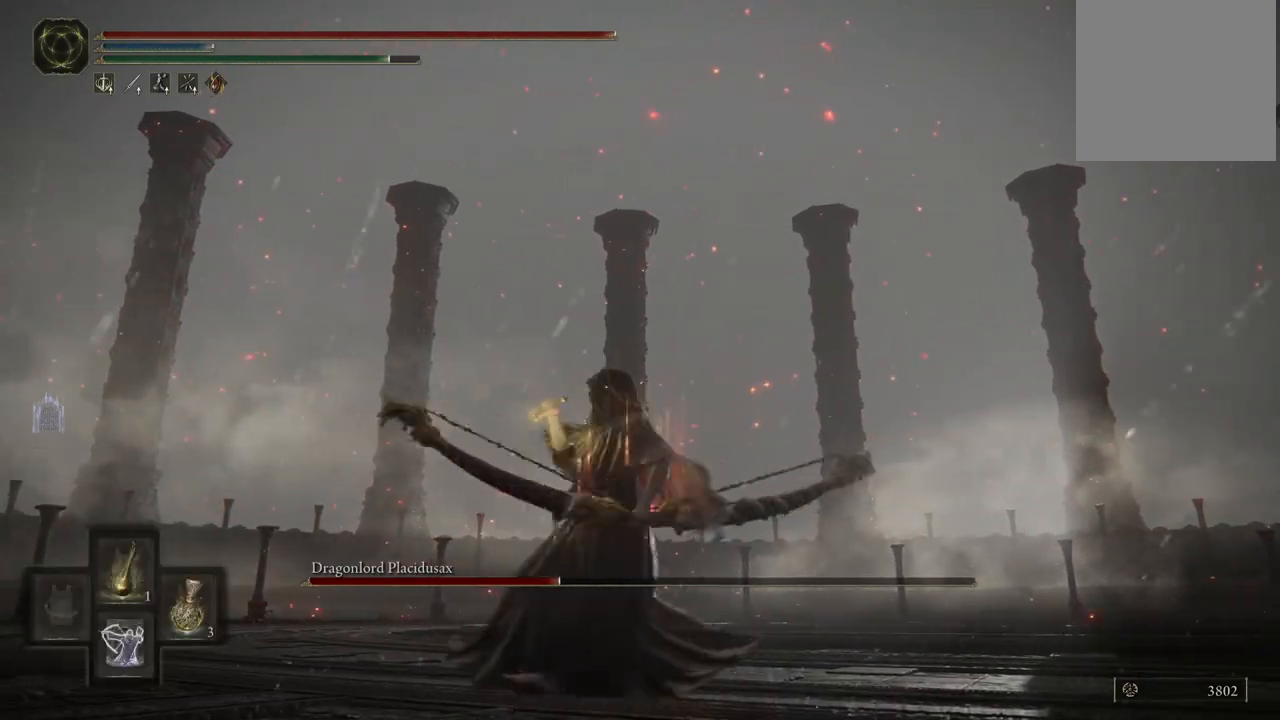
Gameplay with a controller (Xbox layout); each line is a JSON object with the inputs held at the frame after it (dt_ms = milliseconds from this image to that frame). "events" lists button and stick changes between this image and that frame as [ms after this image, input, new state], when the widget could be followed in between. Not read: L3 R3 Y.
{"dt_ms": 500, "buttons": [], "left_stick": "down-left", "right_stick": "center", "events": [[83, "left_stick", "down-right"], [217, "left_stick", "up-right"], [333, "left_stick", "up-left"], [483, "left_stick", "down-left"]]}
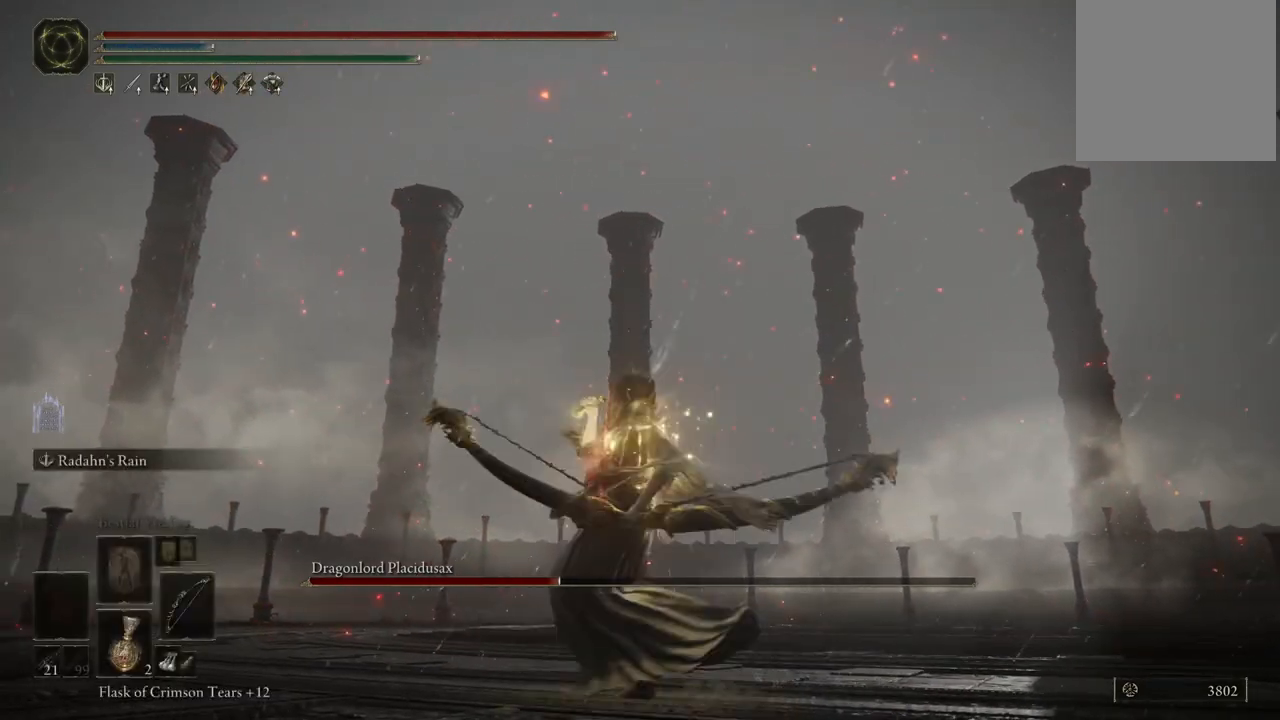
{"dt_ms": 500, "buttons": [], "left_stick": "up-right", "right_stick": "center", "events": [[100, "left_stick", "down-right"], [200, "left_stick", "up-right"]]}
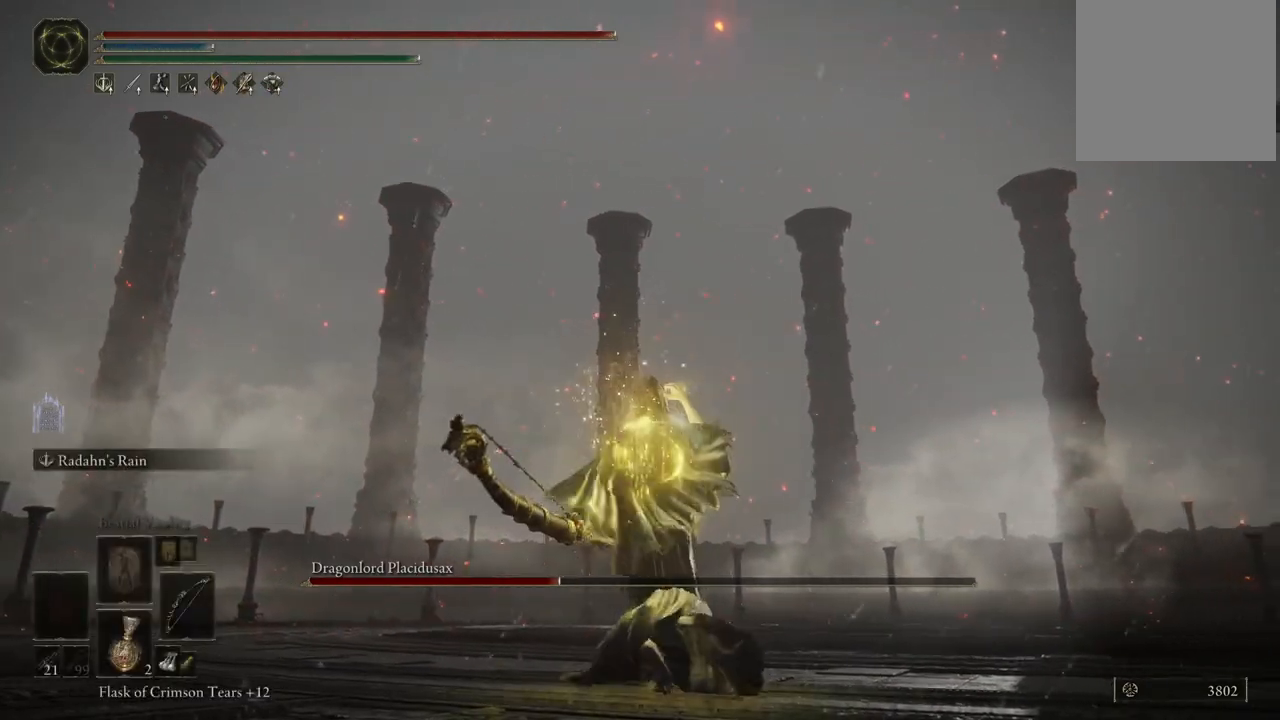
{"dt_ms": 500, "buttons": [], "left_stick": "up-right", "right_stick": "center", "events": [[200, "right_stick", "down-left"], [433, "right_stick", "center"]]}
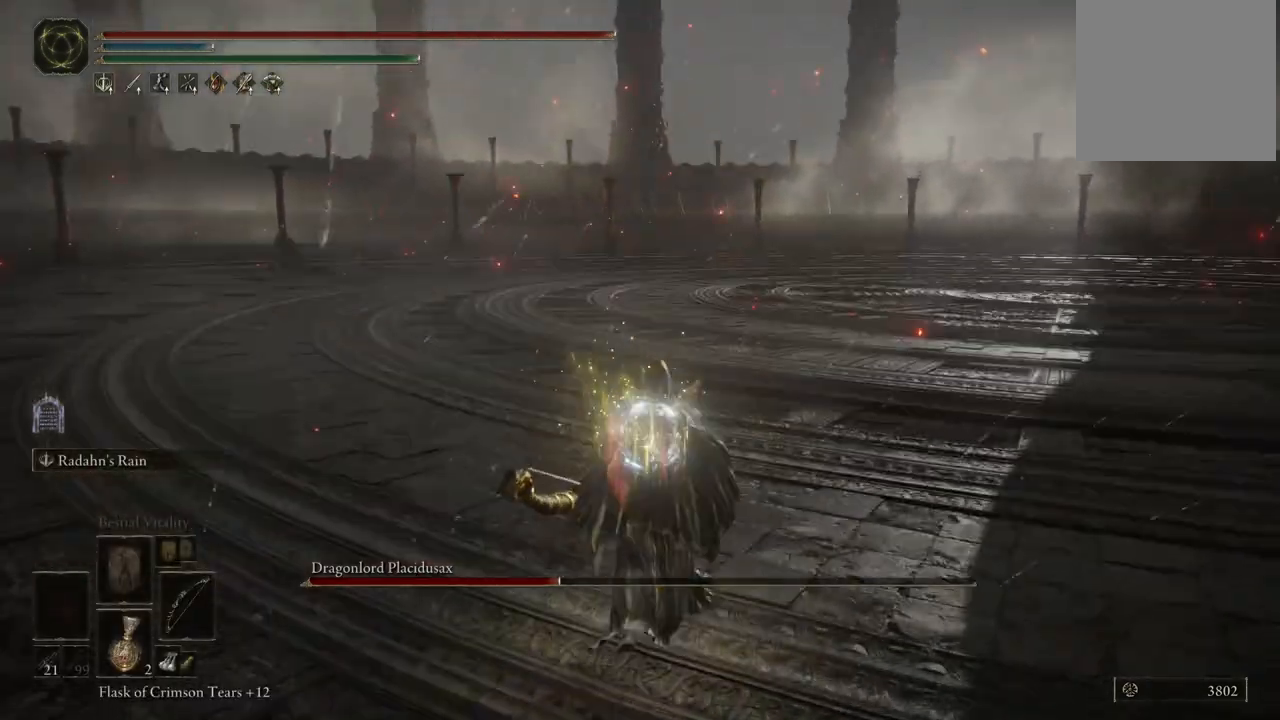
{"dt_ms": 500, "buttons": [], "left_stick": "up-right", "right_stick": "up-right", "events": [[150, "right_stick", "up-right"]]}
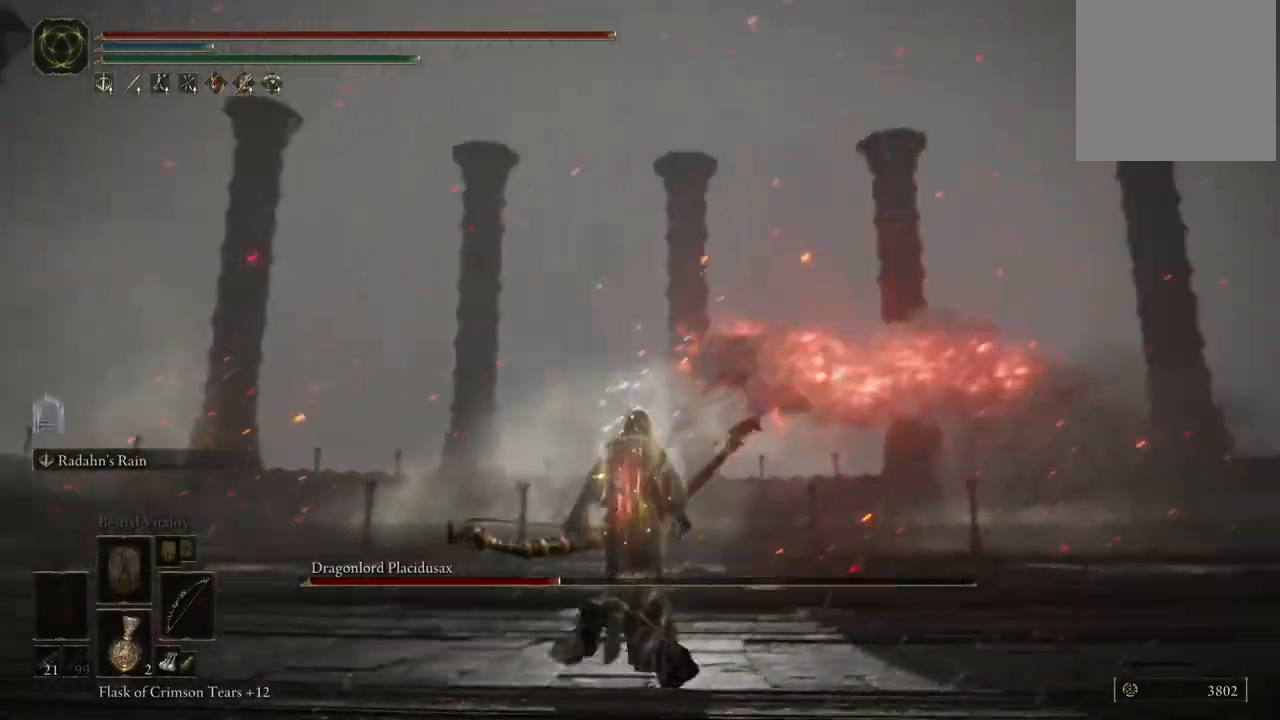
{"dt_ms": 500, "buttons": [], "left_stick": "up", "right_stick": "down-left", "events": [[133, "right_stick", "center"], [417, "left_stick", "up"], [483, "right_stick", "down-left"]]}
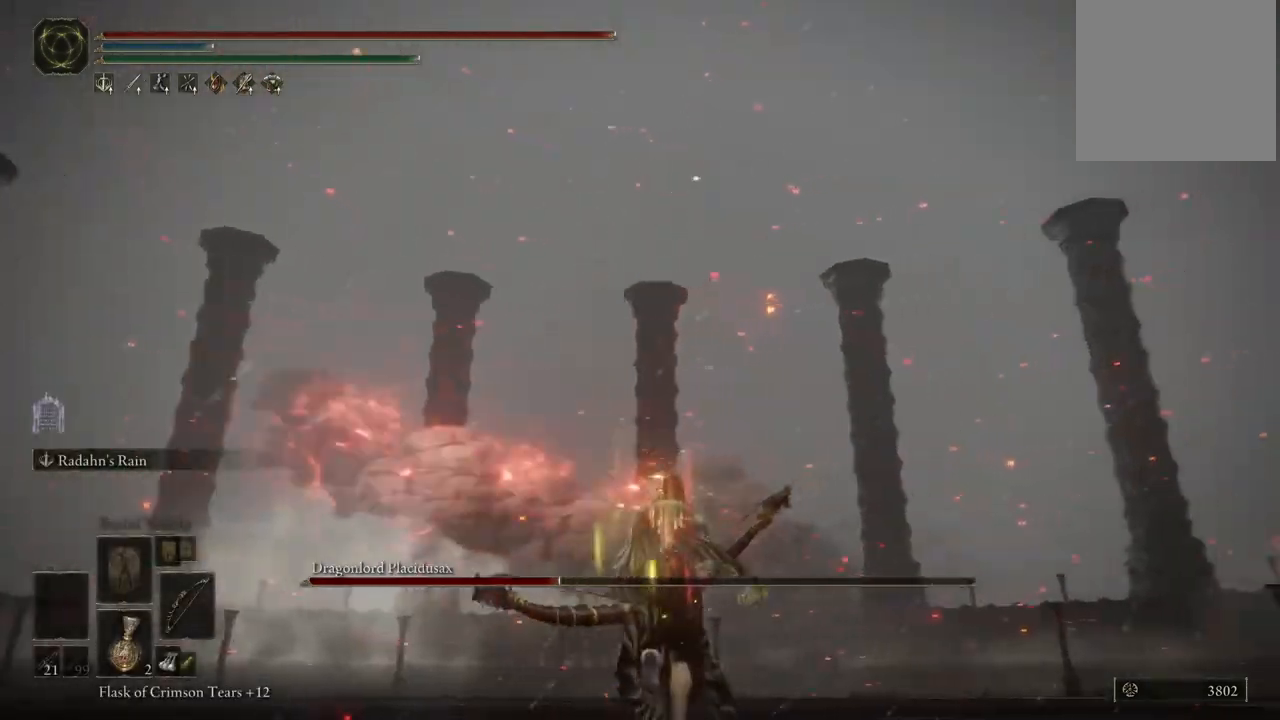
{"dt_ms": 500, "buttons": [], "left_stick": "center", "right_stick": "left", "events": [[167, "right_stick", "center"], [333, "right_stick", "left"], [450, "left_stick", "center"]]}
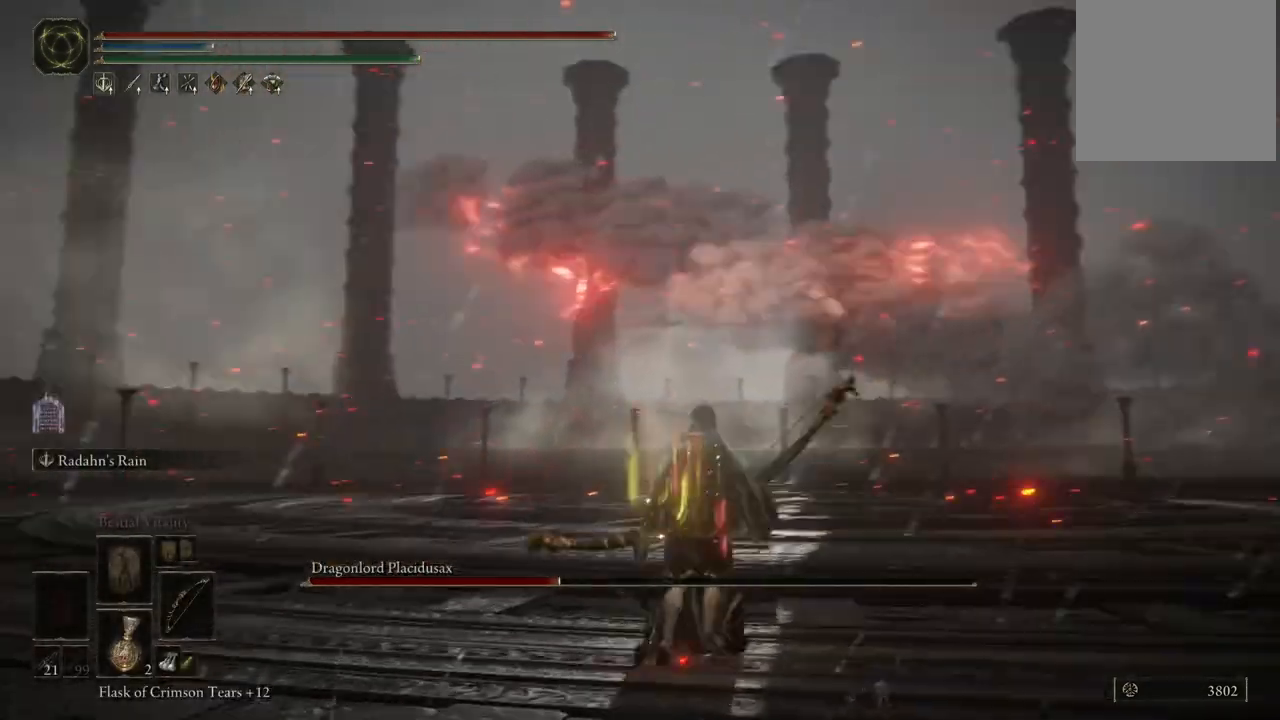
{"dt_ms": 500, "buttons": [], "left_stick": "center", "right_stick": "center", "events": [[300, "right_stick", "center"]]}
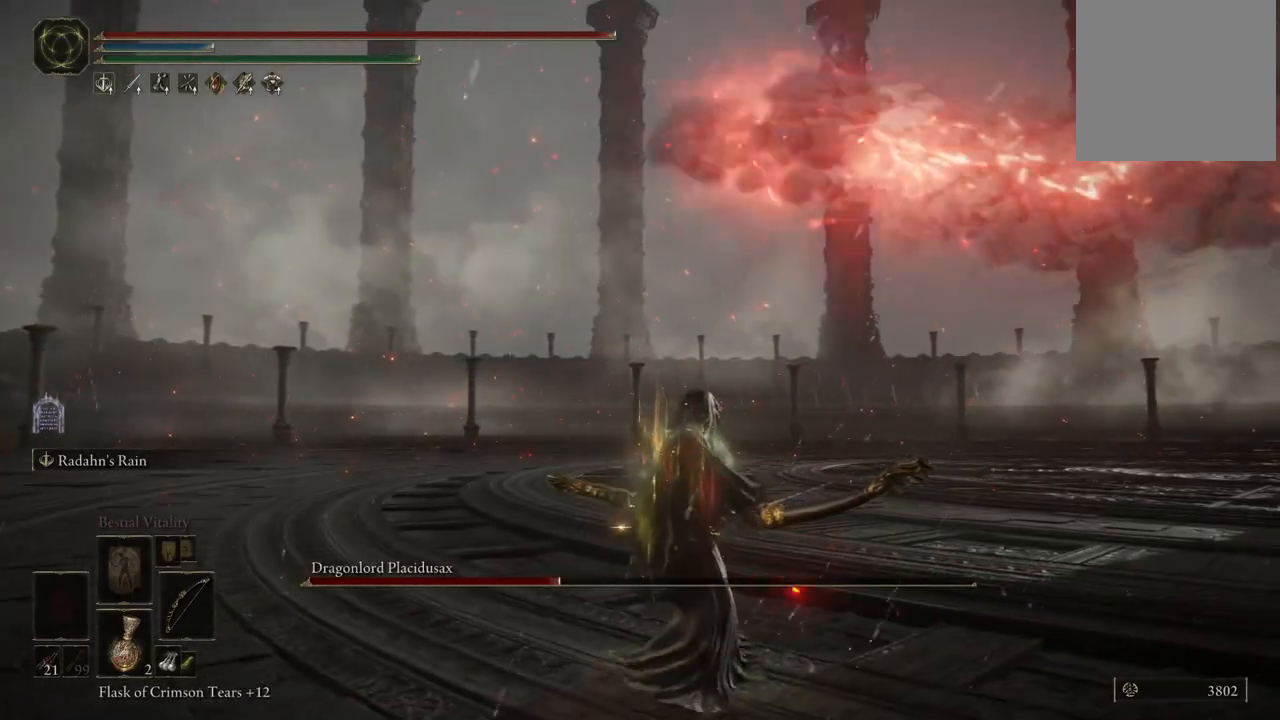
{"dt_ms": 1000, "buttons": [], "left_stick": "center", "right_stick": "center", "events": [[33, "left_stick", "up"], [233, "right_stick", "left"], [267, "left_stick", "center"], [350, "right_stick", "up-left"], [450, "right_stick", "left"], [550, "right_stick", "center"], [733, "right_stick", "left"], [983, "right_stick", "center"]]}
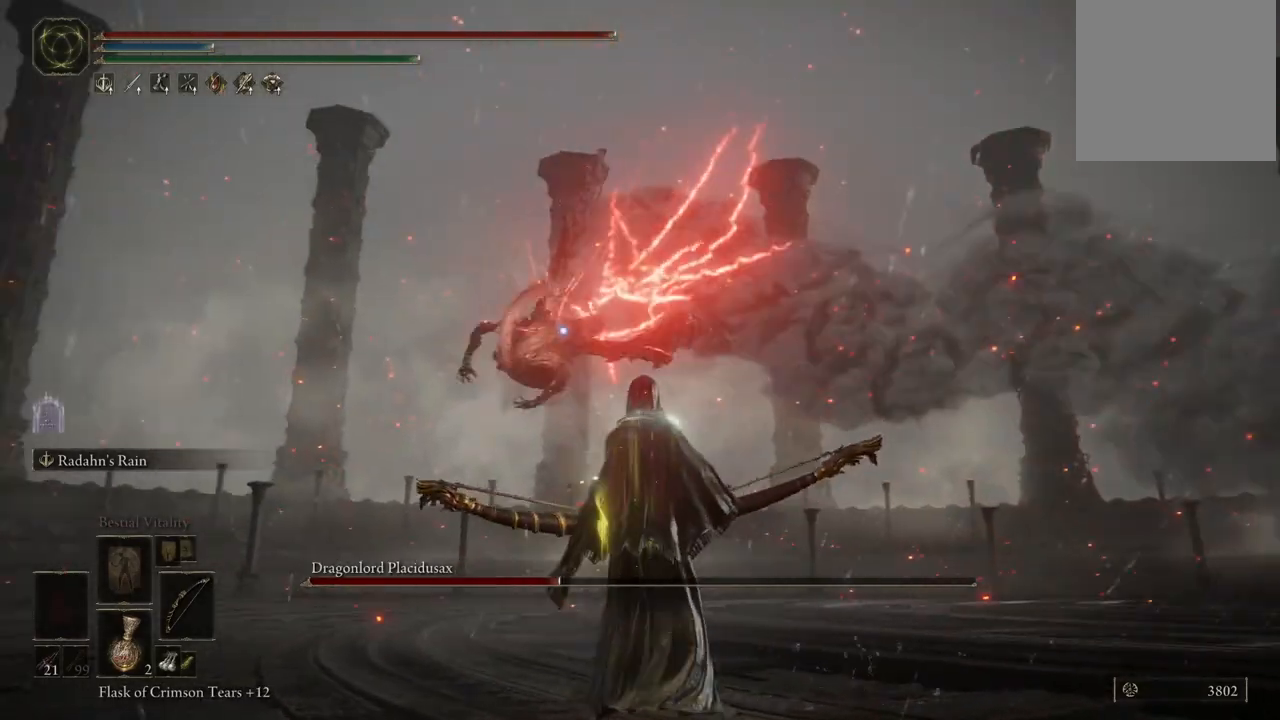
{"dt_ms": 500, "buttons": [], "left_stick": "up", "right_stick": "center", "events": [[200, "left_stick", "up"]]}
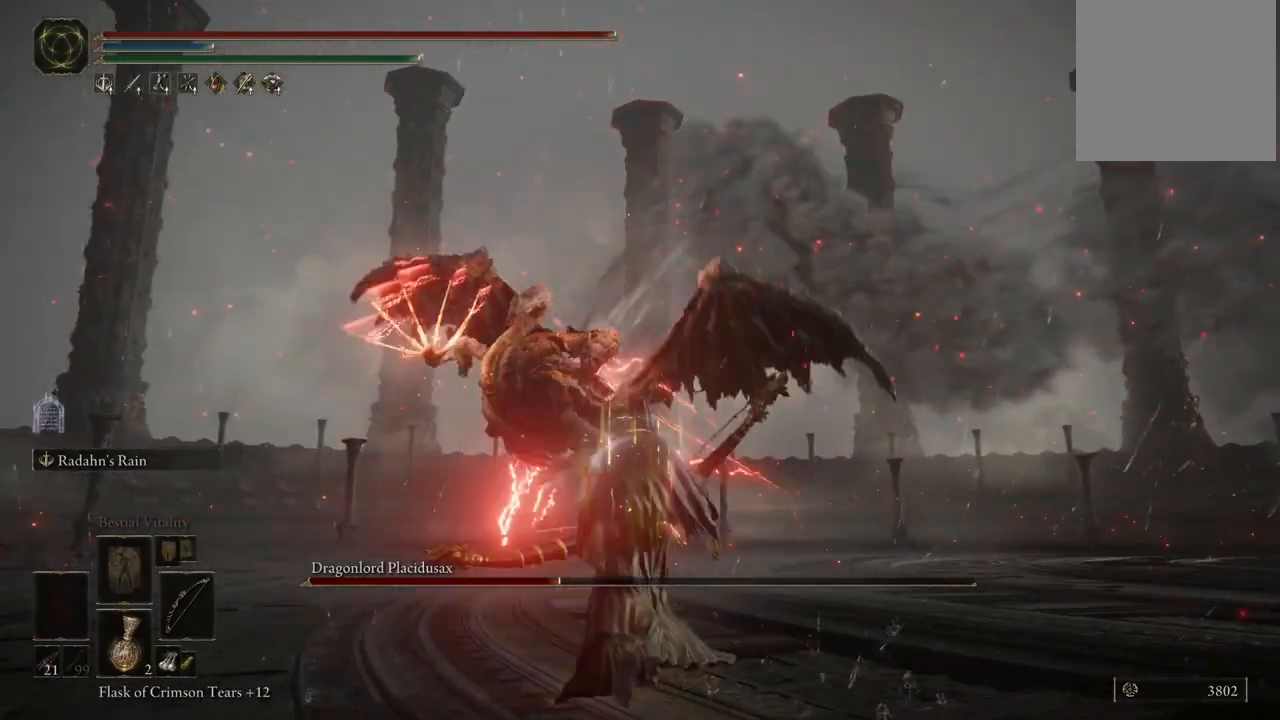
{"dt_ms": 500, "buttons": [], "left_stick": "center", "right_stick": "center", "events": [[100, "B", "down"], [150, "B", "up"], [467, "left_stick", "center"]]}
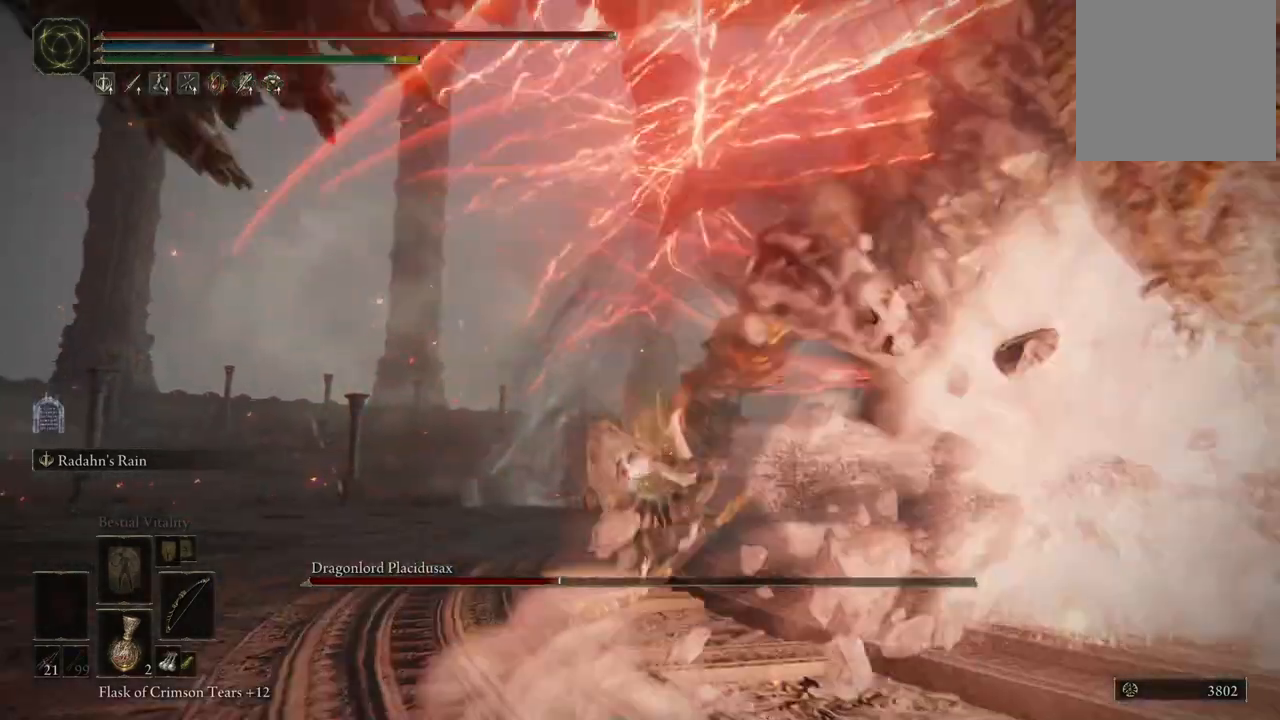
{"dt_ms": 500, "buttons": [], "left_stick": "down-right", "right_stick": "right", "events": [[300, "left_stick", "down-right"], [433, "right_stick", "right"]]}
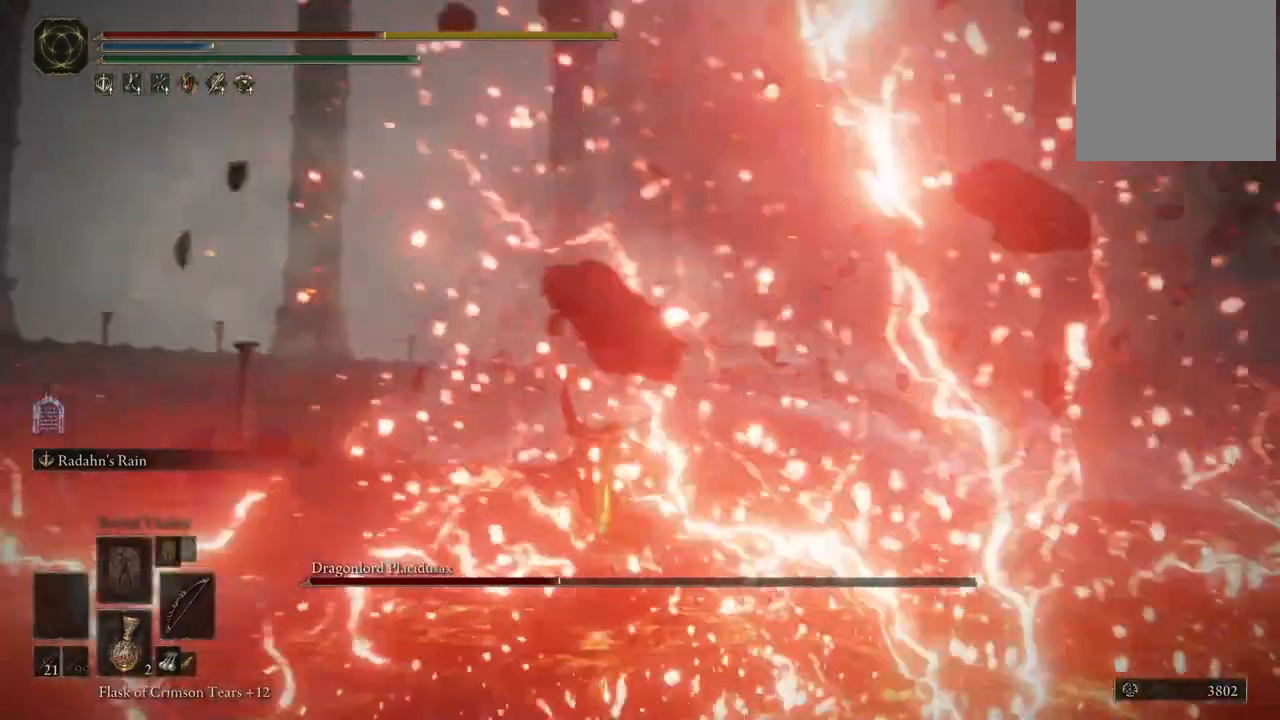
{"dt_ms": 500, "buttons": [], "left_stick": "down-right", "right_stick": "right", "events": []}
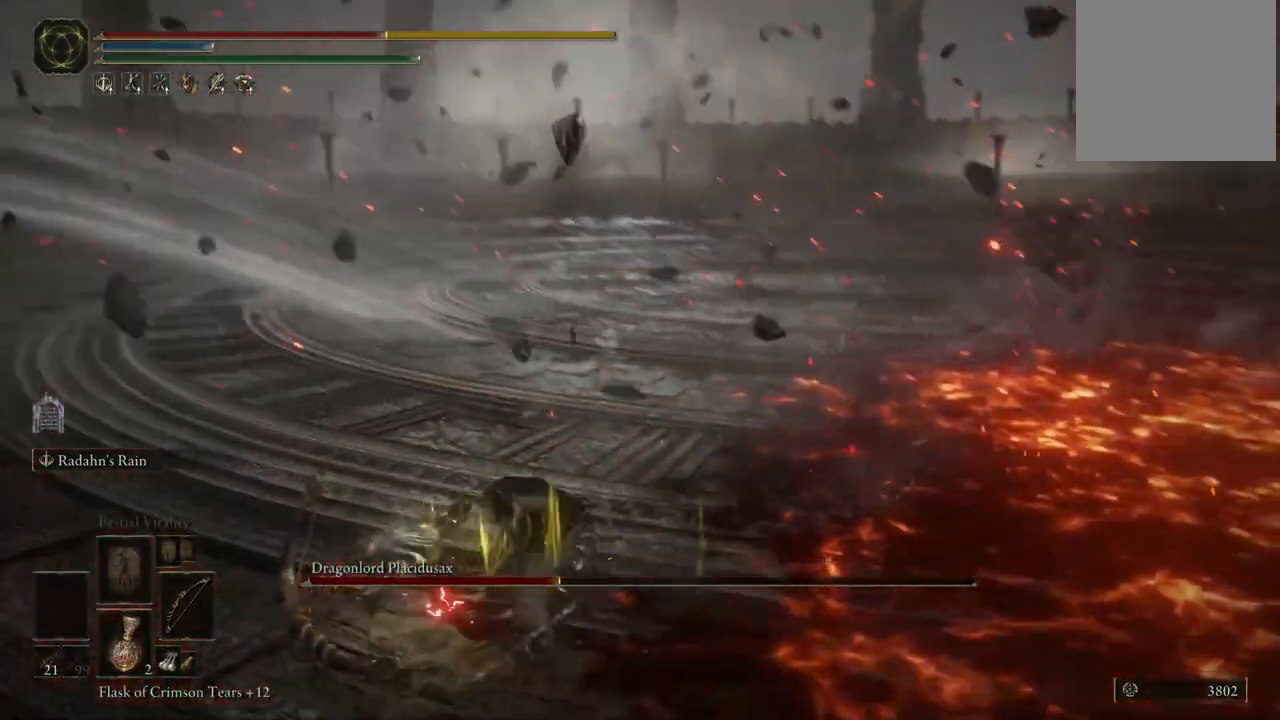
{"dt_ms": 500, "buttons": [], "left_stick": "up-right", "right_stick": "right", "events": [[33, "left_stick", "up-right"]]}
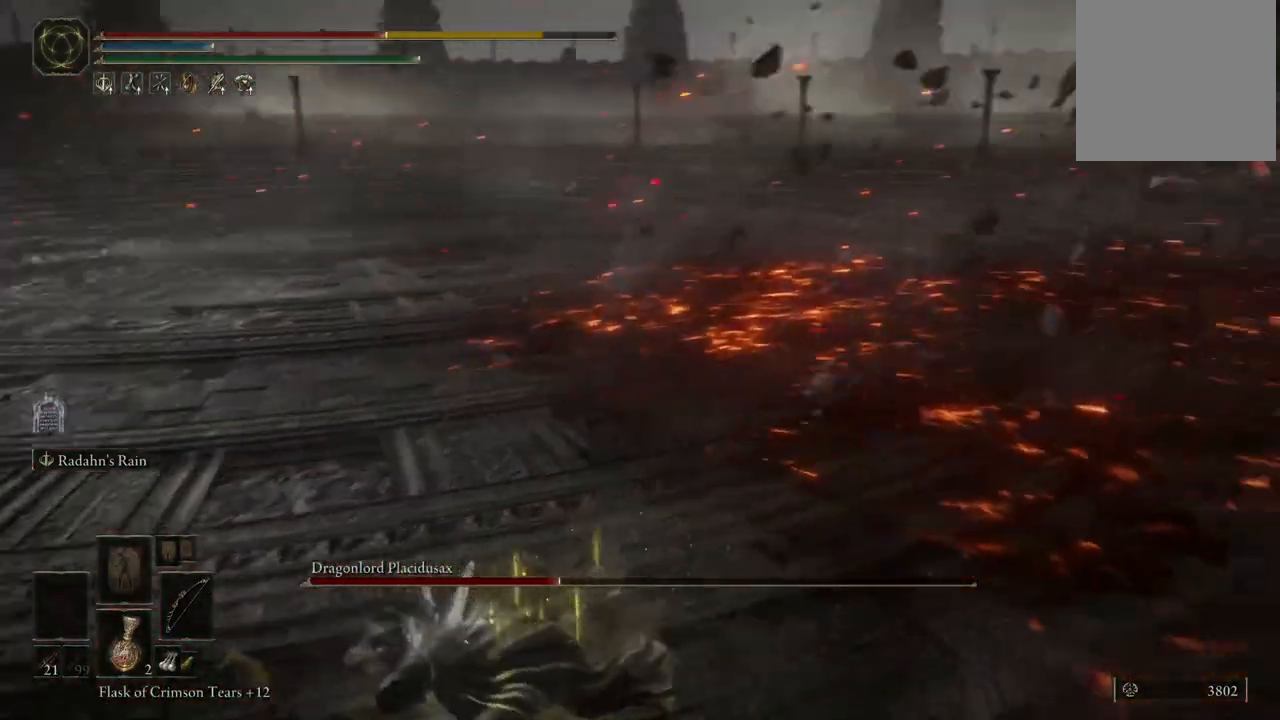
{"dt_ms": 500, "buttons": [], "left_stick": "up-right", "right_stick": "center", "events": [[100, "right_stick", "up-right"], [267, "right_stick", "center"], [317, "right_stick", "up"], [433, "right_stick", "center"]]}
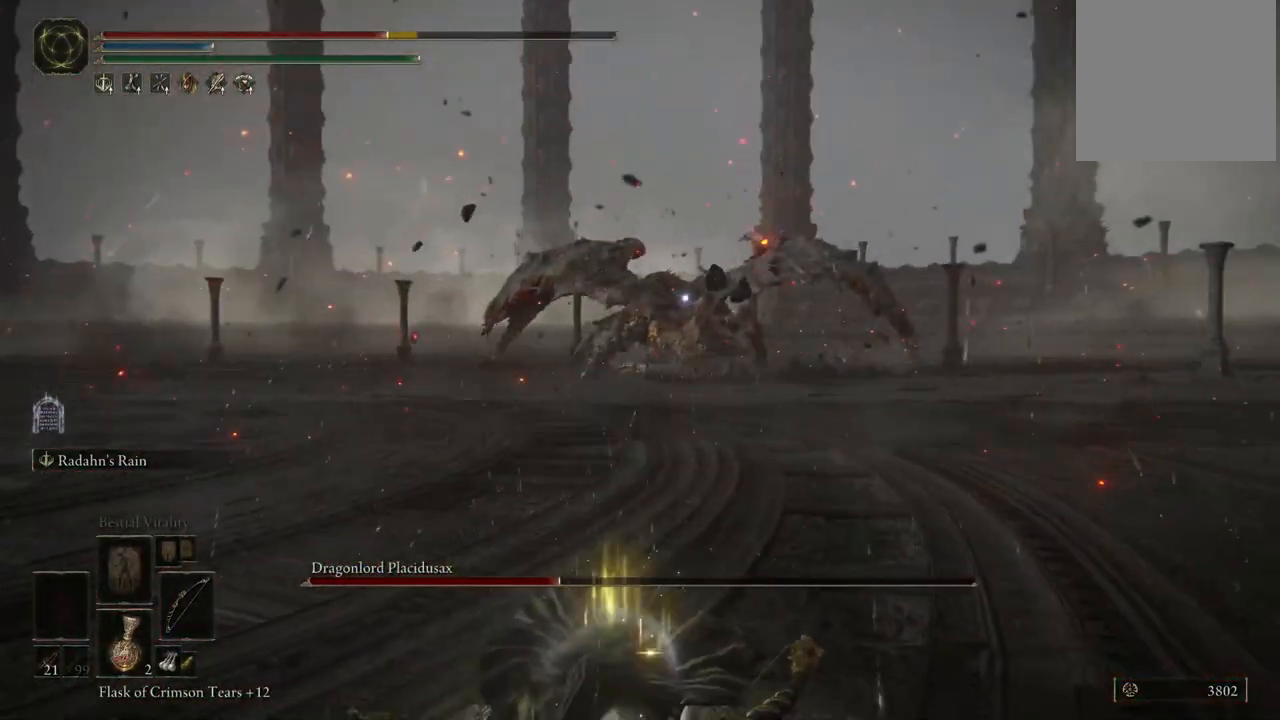
{"dt_ms": 500, "buttons": [], "left_stick": "up-right", "right_stick": "center", "events": [[350, "B", "down"], [450, "B", "up"]]}
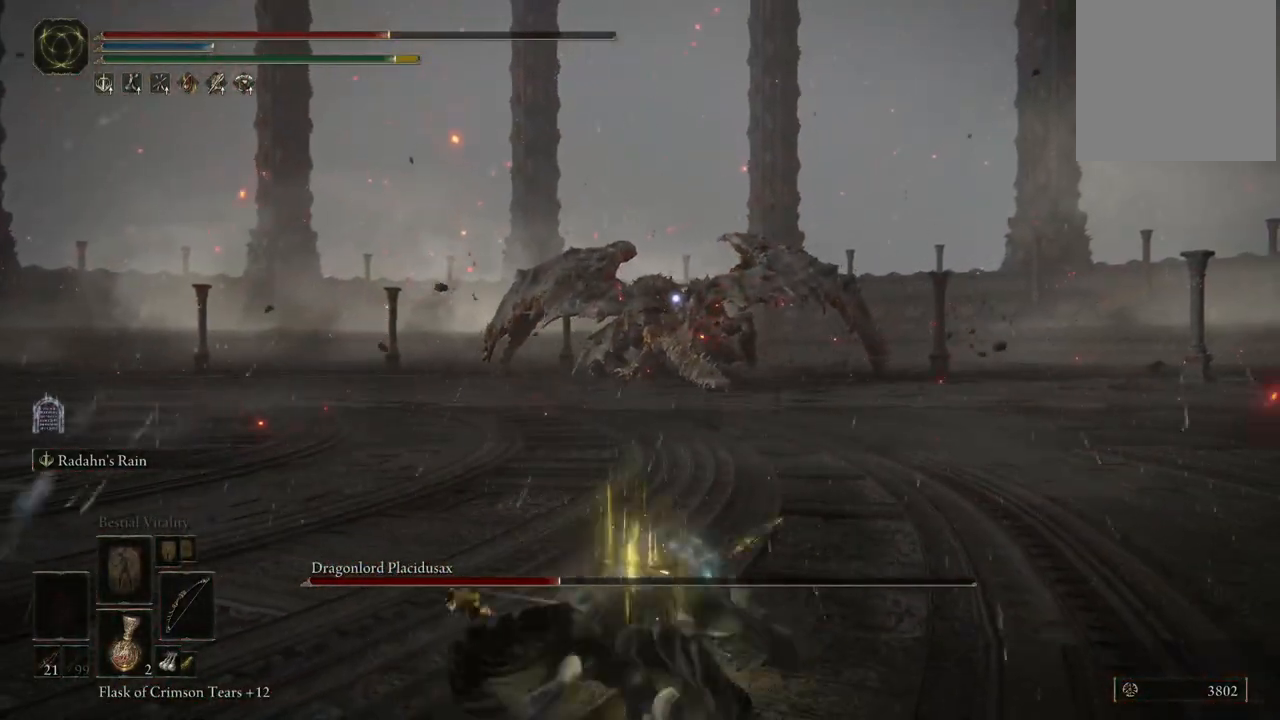
{"dt_ms": 500, "buttons": [], "left_stick": "up-right", "right_stick": "center", "events": []}
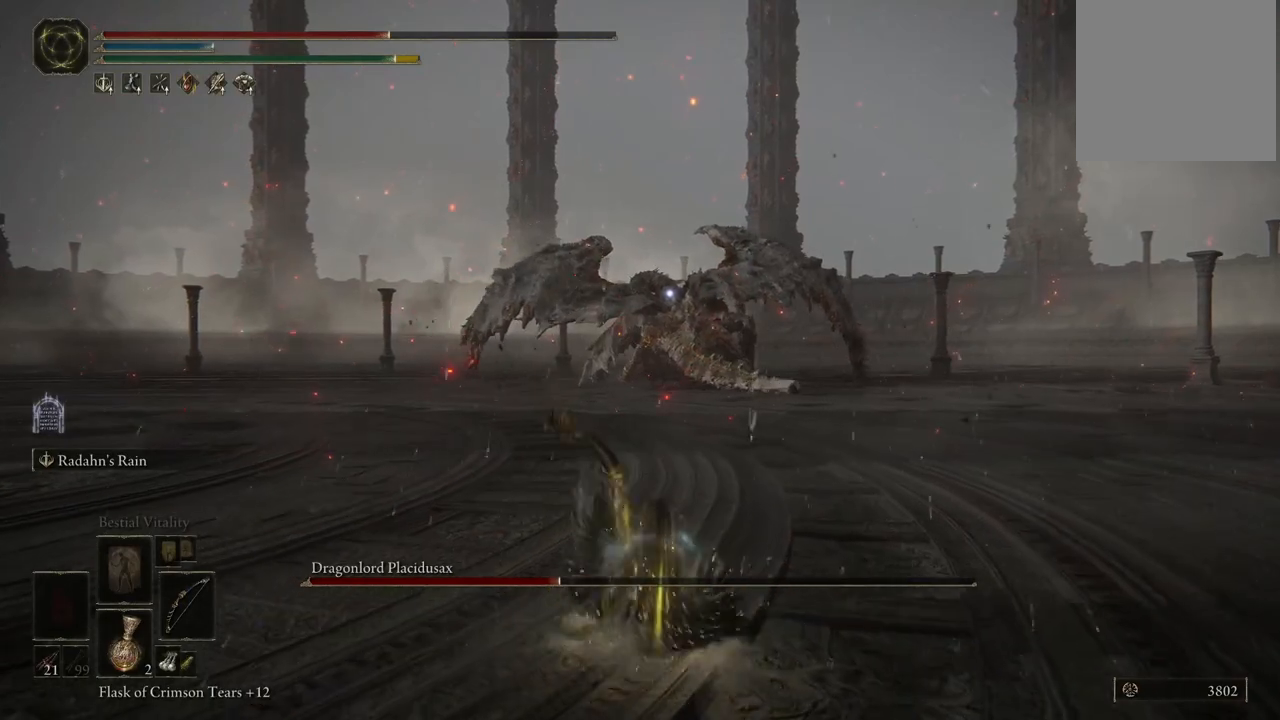
{"dt_ms": 500, "buttons": ["X"], "left_stick": "up-right", "right_stick": "center", "events": [[417, "X", "down"]]}
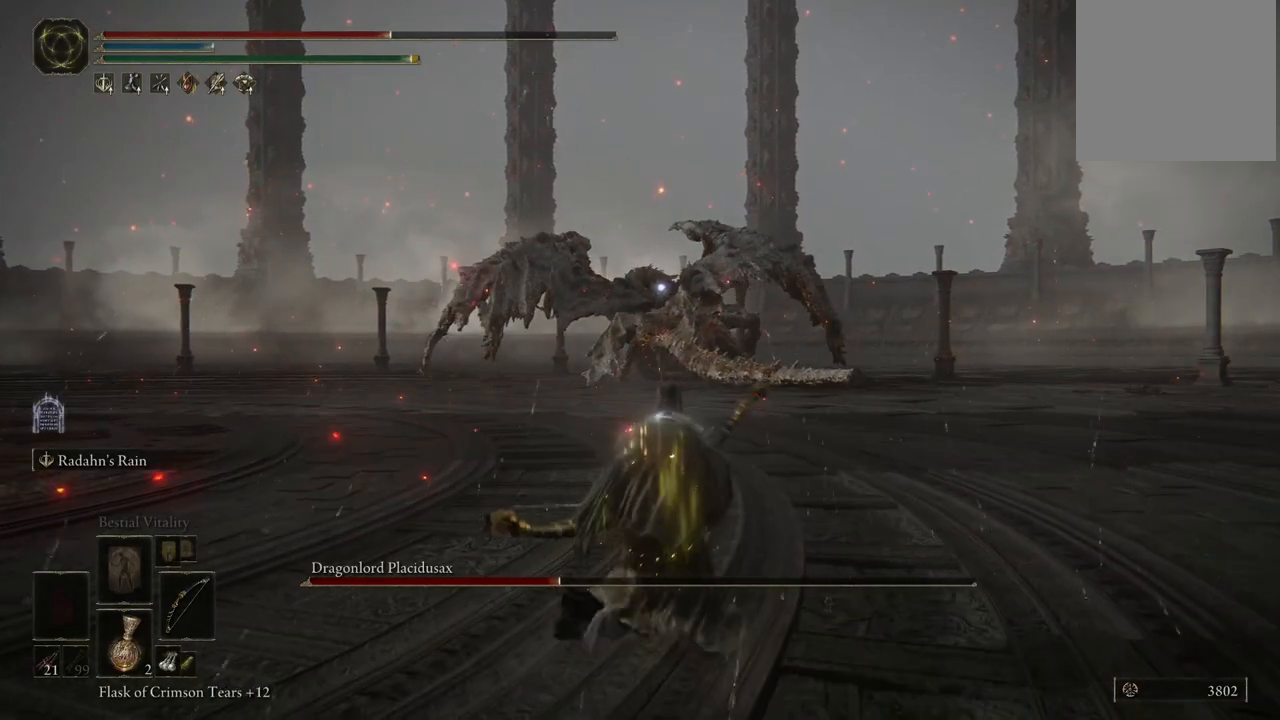
{"dt_ms": 500, "buttons": [], "left_stick": "center", "right_stick": "center", "events": [[33, "X", "up"], [417, "left_stick", "center"]]}
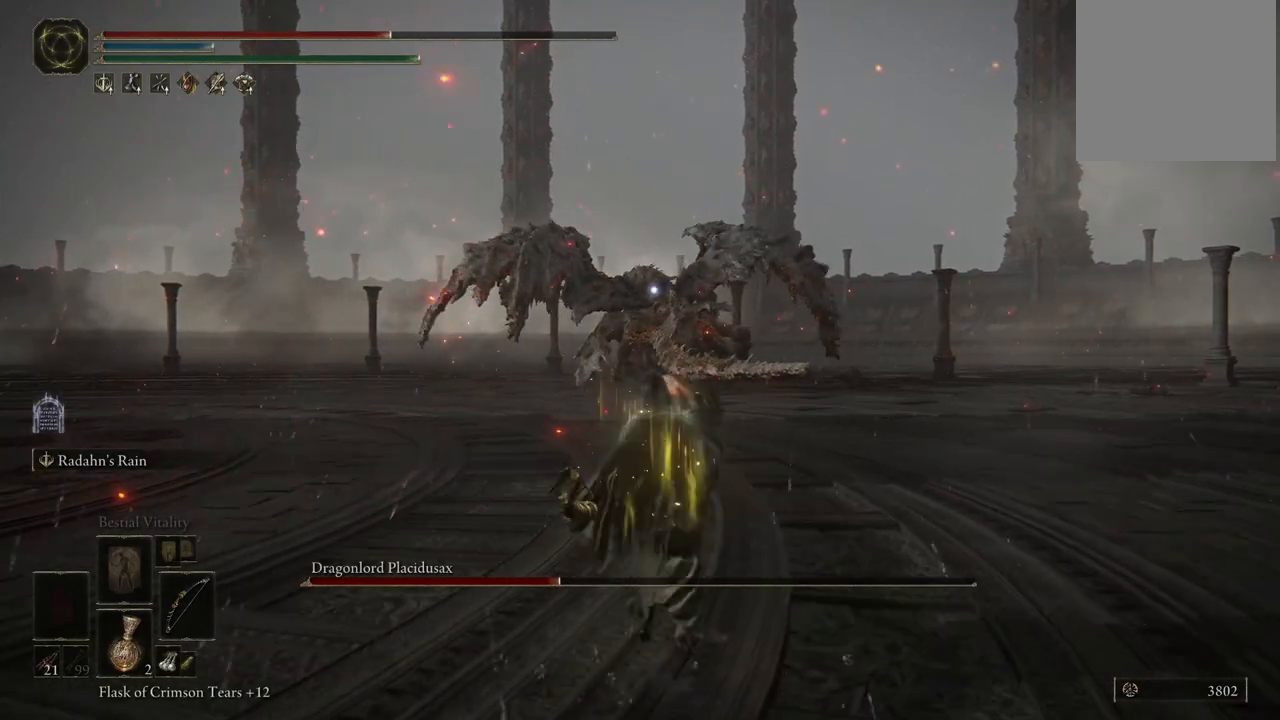
{"dt_ms": 500, "buttons": ["B"], "left_stick": "up", "right_stick": "center", "events": [[67, "left_stick", "up"], [483, "B", "down"]]}
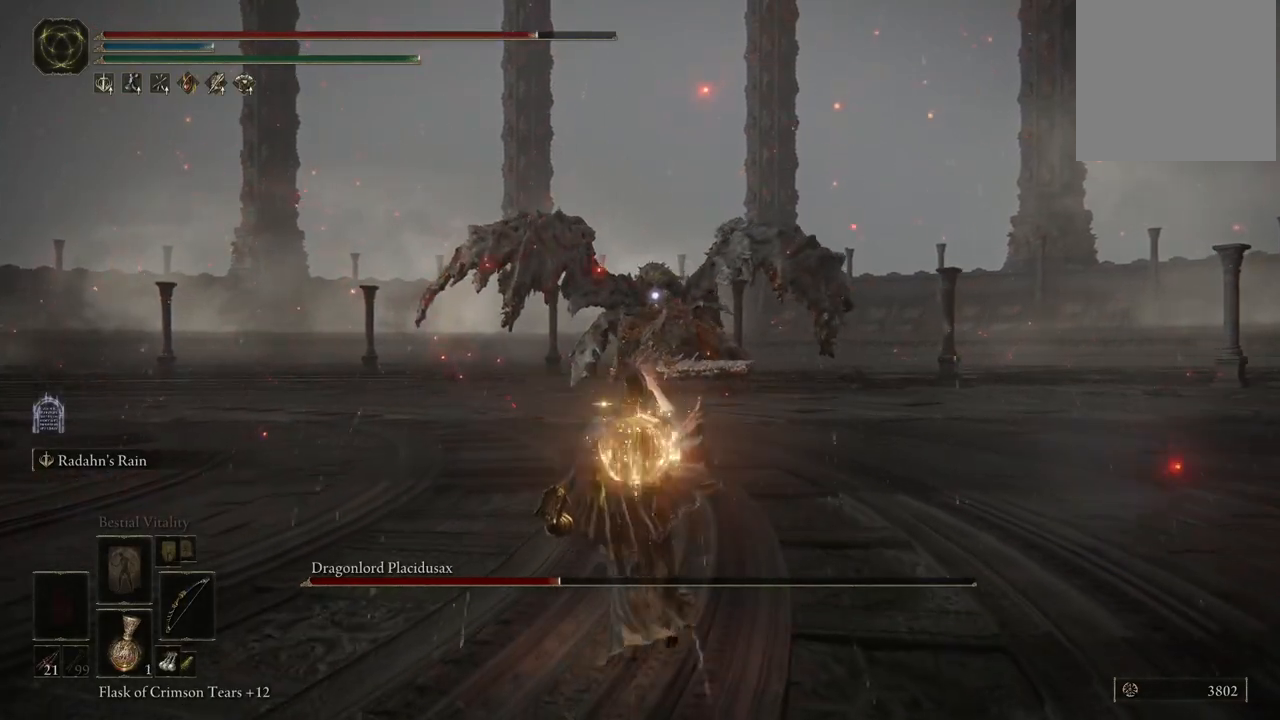
{"dt_ms": 500, "buttons": ["B"], "left_stick": "up", "right_stick": "center", "events": []}
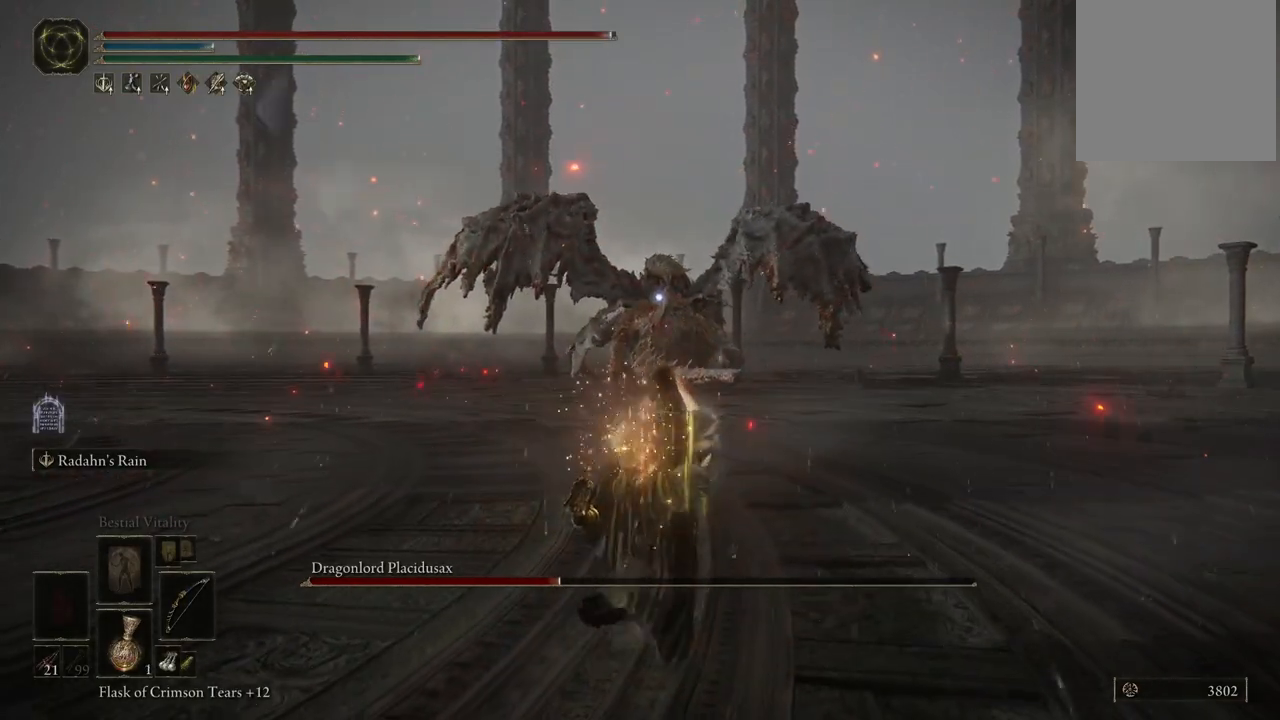
{"dt_ms": 500, "buttons": ["B"], "left_stick": "up", "right_stick": "center", "events": []}
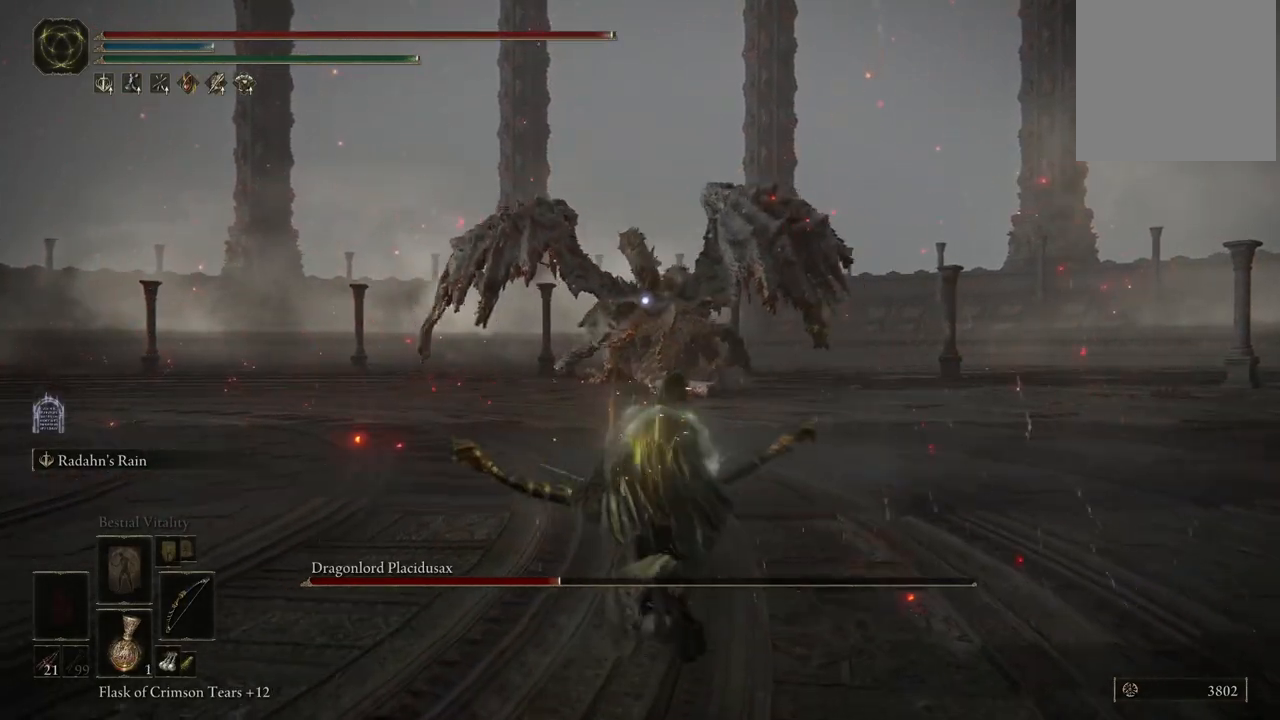
{"dt_ms": 500, "buttons": ["B"], "left_stick": "up-right", "right_stick": "center", "events": [[433, "left_stick", "up-right"]]}
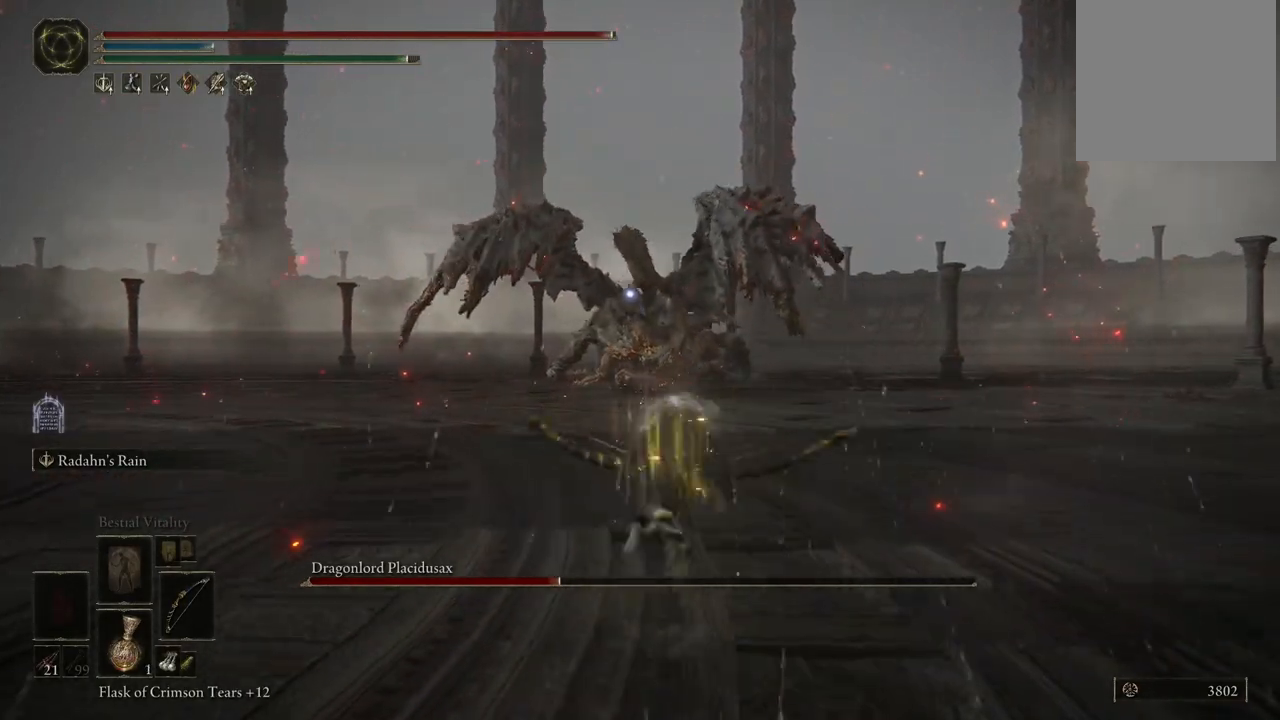
{"dt_ms": 500, "buttons": ["B"], "left_stick": "up", "right_stick": "center", "events": [[167, "left_stick", "up"]]}
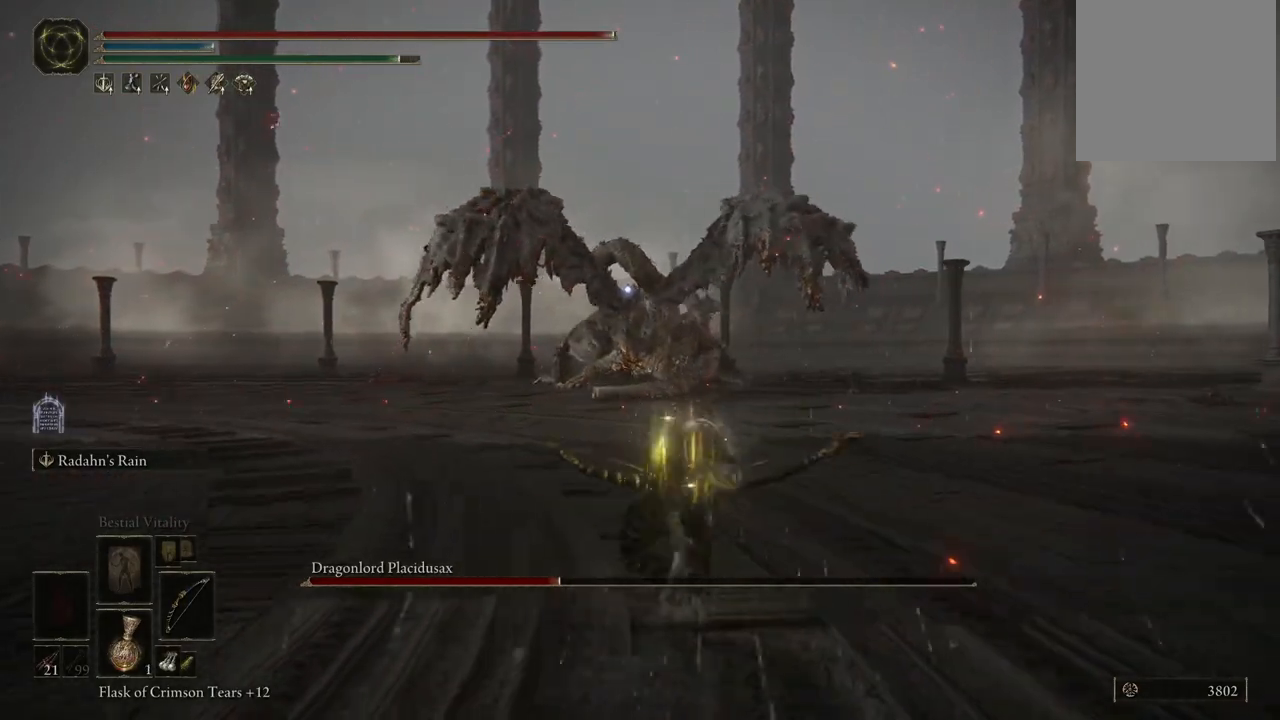
{"dt_ms": 500, "buttons": ["L2", "R1"], "left_stick": "center", "right_stick": "center", "events": [[183, "B", "up"], [217, "L2", "down"], [317, "left_stick", "center"], [450, "R1", "down"]]}
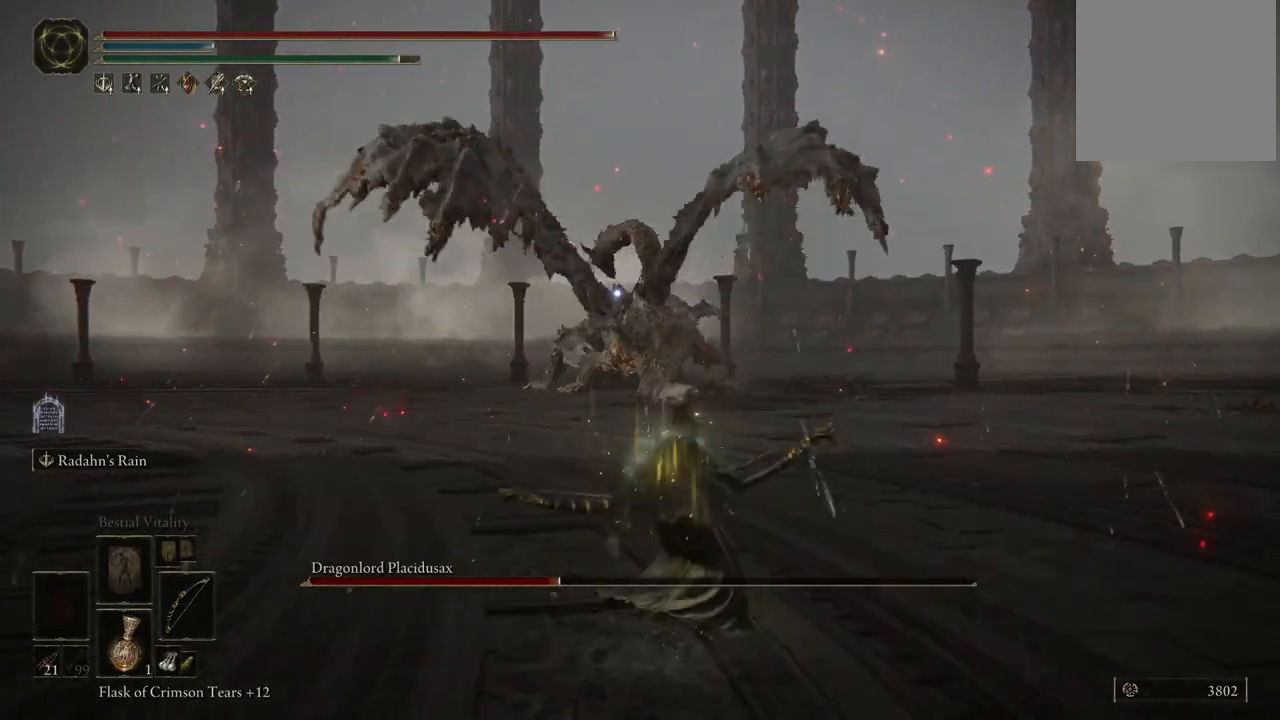
{"dt_ms": 500, "buttons": ["L2"], "left_stick": "center", "right_stick": "center", "events": [[83, "R1", "up"]]}
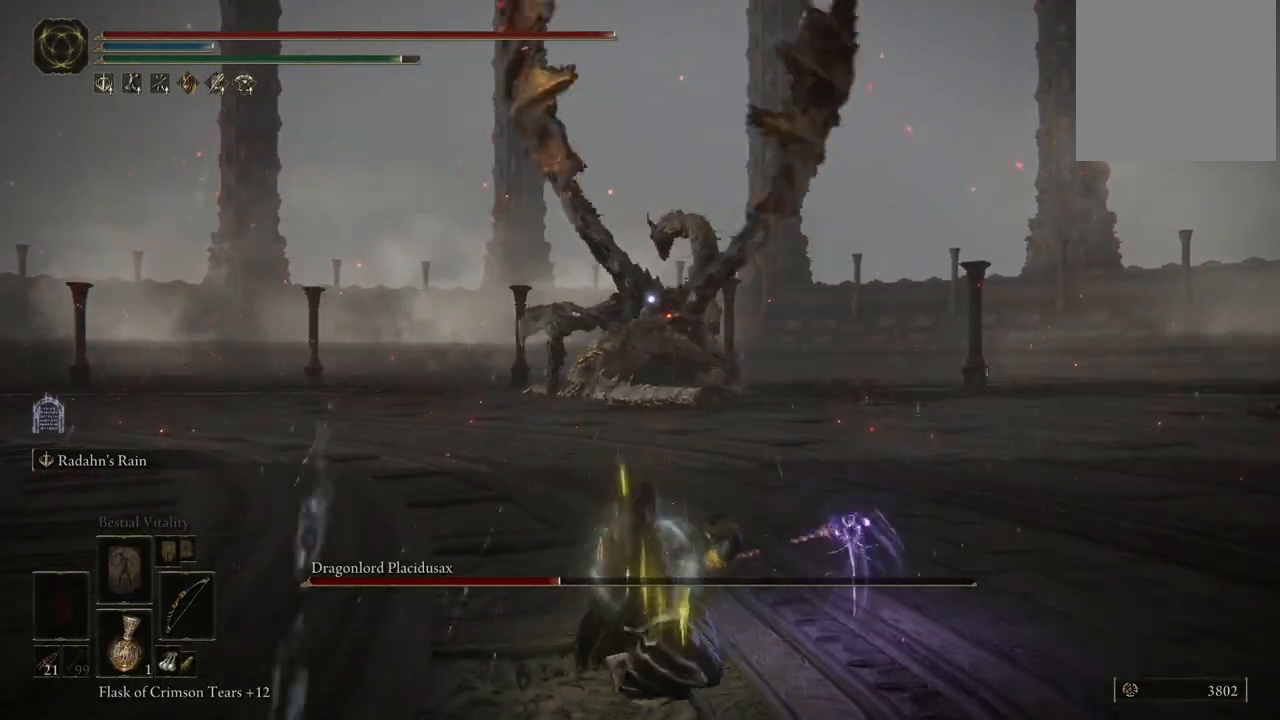
{"dt_ms": 500, "buttons": ["L2"], "left_stick": "center", "right_stick": "center", "events": []}
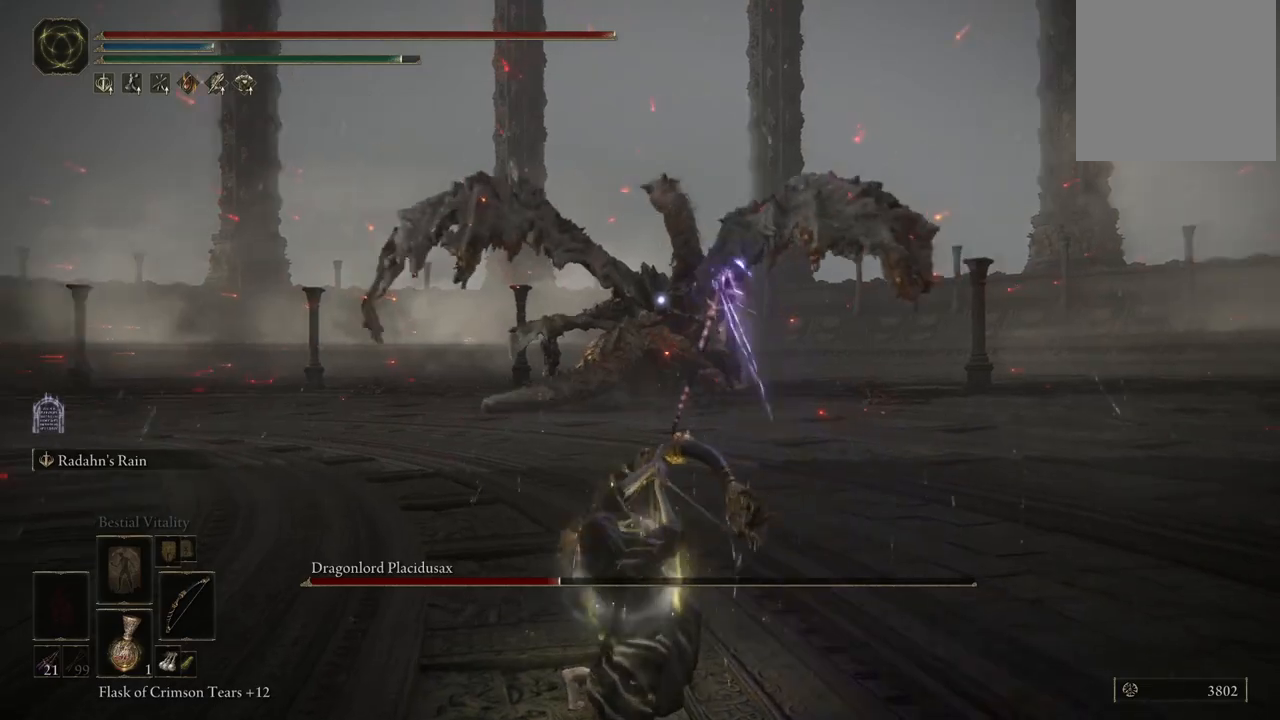
{"dt_ms": 500, "buttons": ["L2"], "left_stick": "center", "right_stick": "center", "events": []}
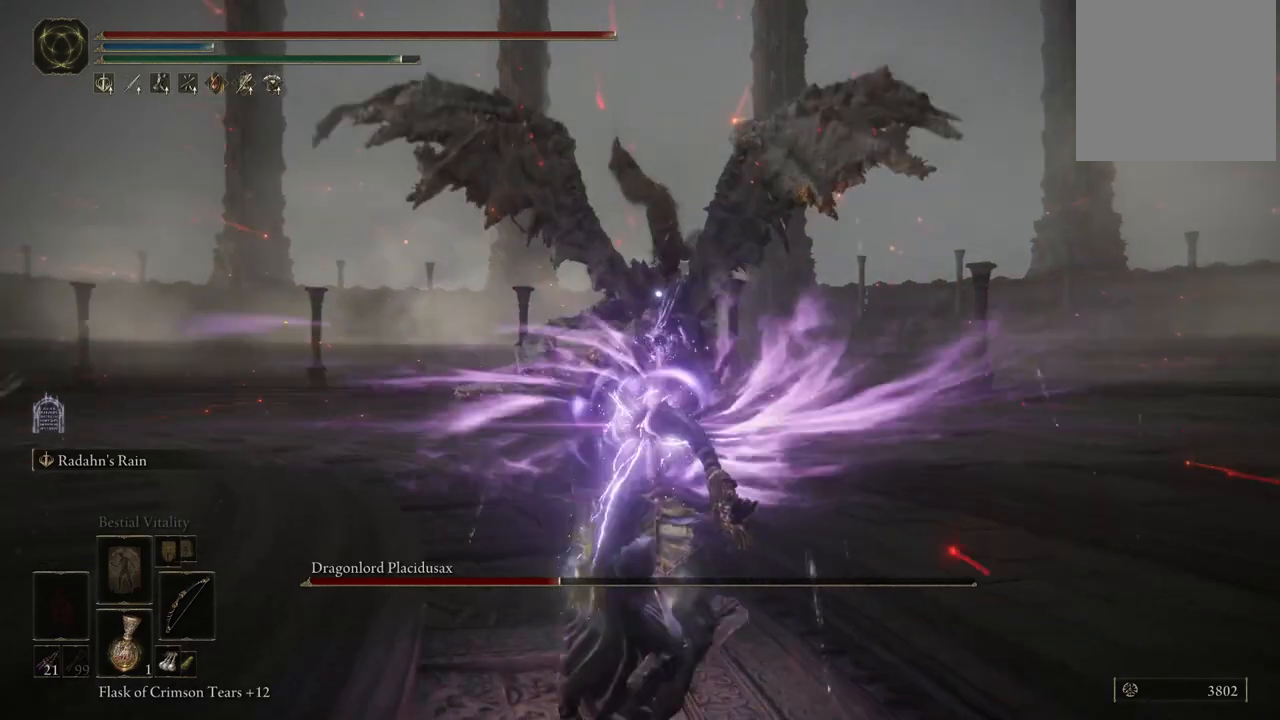
{"dt_ms": 500, "buttons": ["L2"], "left_stick": "center", "right_stick": "center", "events": []}
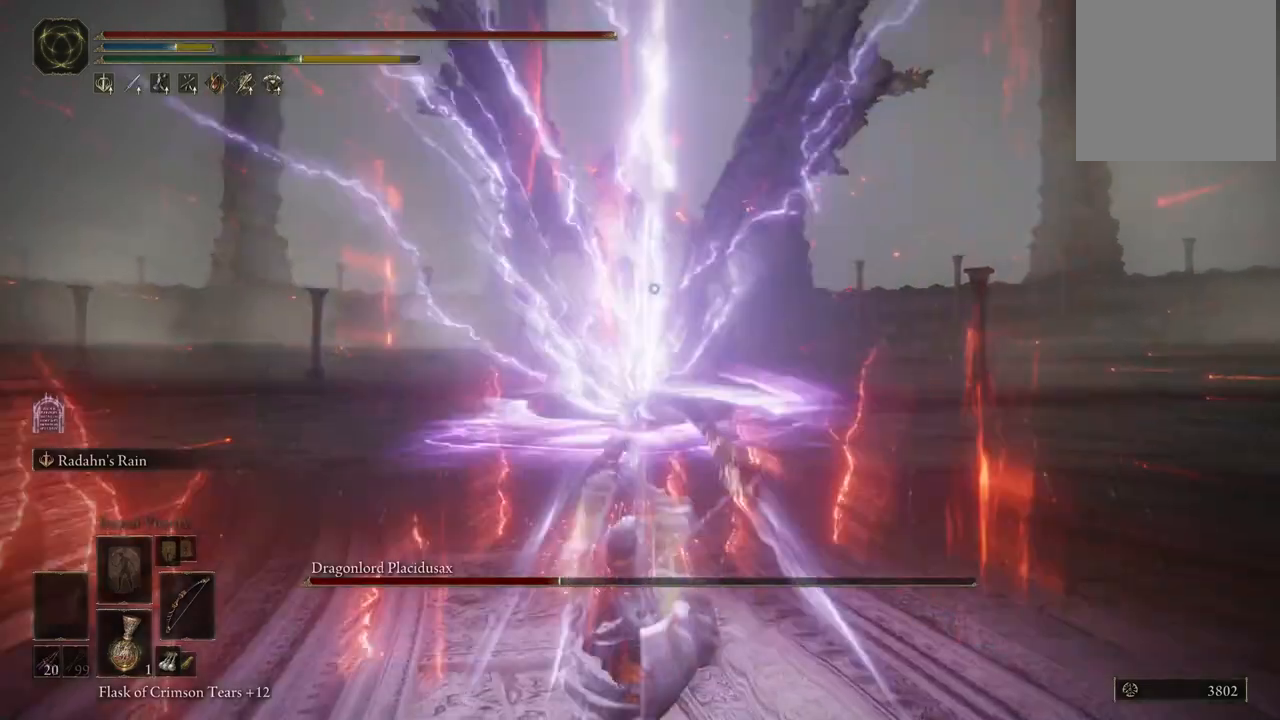
{"dt_ms": 500, "buttons": [], "left_stick": "right", "right_stick": "center", "events": [[183, "L2", "up"], [450, "left_stick", "right"]]}
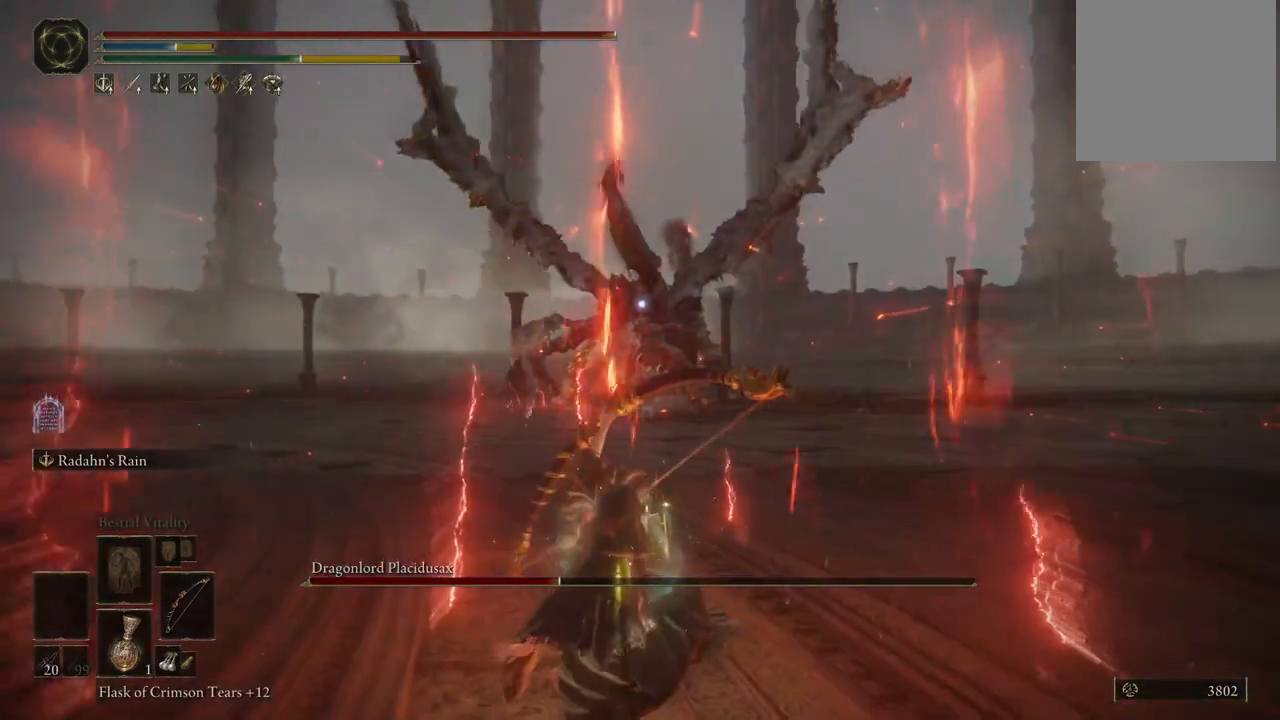
{"dt_ms": 500, "buttons": ["B"], "left_stick": "right", "right_stick": "center", "events": [[83, "B", "down"], [167, "B", "up"], [250, "B", "down"], [300, "B", "up"], [367, "B", "down"], [400, "B", "up"], [467, "B", "down"]]}